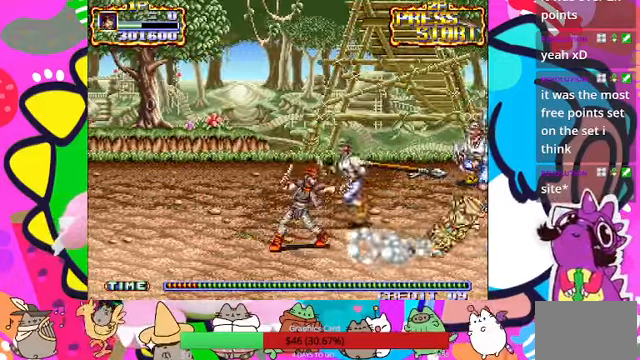
Gameplay with a controller (PlayStation layout); each line is a JSON object with the inputs held at the frame after it. "events" lists button and stick changes between this image and that frame as [ms after this image, input, new state], when the widget could be followed in between. Not read: L3 R3 right_stick.
{"buttons": ["SQUARE"], "left_stick": "up-right", "events": [[167, "SQUARE", "down"], [233, "SQUARE", "up"], [267, "left_stick", "up-right"], [300, "SQUARE", "down"], [367, "SQUARE", "up"], [467, "SQUARE", "down"]]}
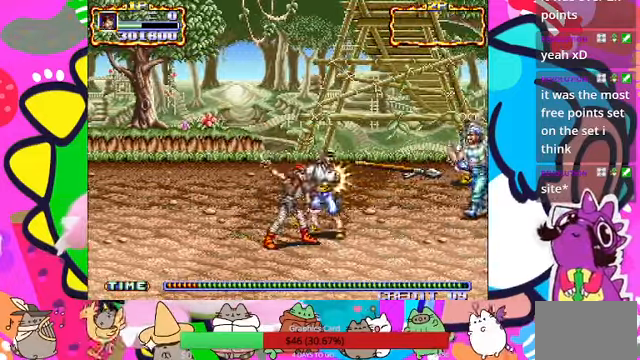
{"buttons": ["SQUARE"], "left_stick": "up-right", "events": [[33, "SQUARE", "up"], [67, "SQUARE", "down"], [167, "SQUARE", "up"], [200, "SQUARE", "down"], [267, "SQUARE", "up"], [367, "SQUARE", "down"], [433, "SQUARE", "up"], [500, "SQUARE", "down"]]}
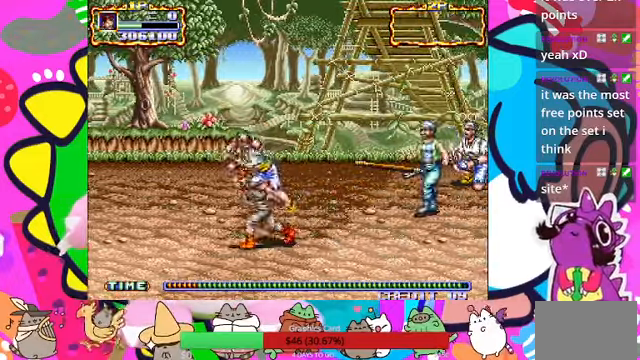
{"buttons": [], "left_stick": "up", "events": [[33, "SQUARE", "up"], [133, "SQUARE", "down"], [200, "SQUARE", "up"], [300, "left_stick", "up"]]}
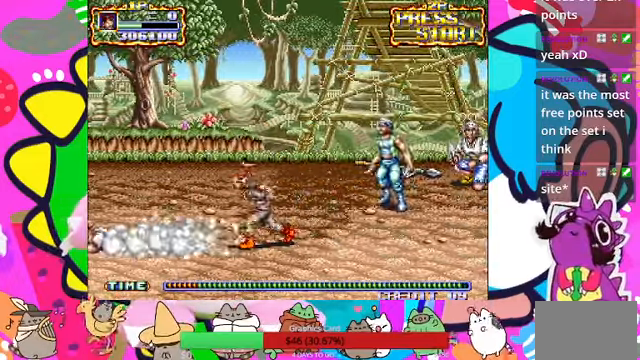
{"buttons": [], "left_stick": "up-right", "events": [[167, "left_stick", "up-right"]]}